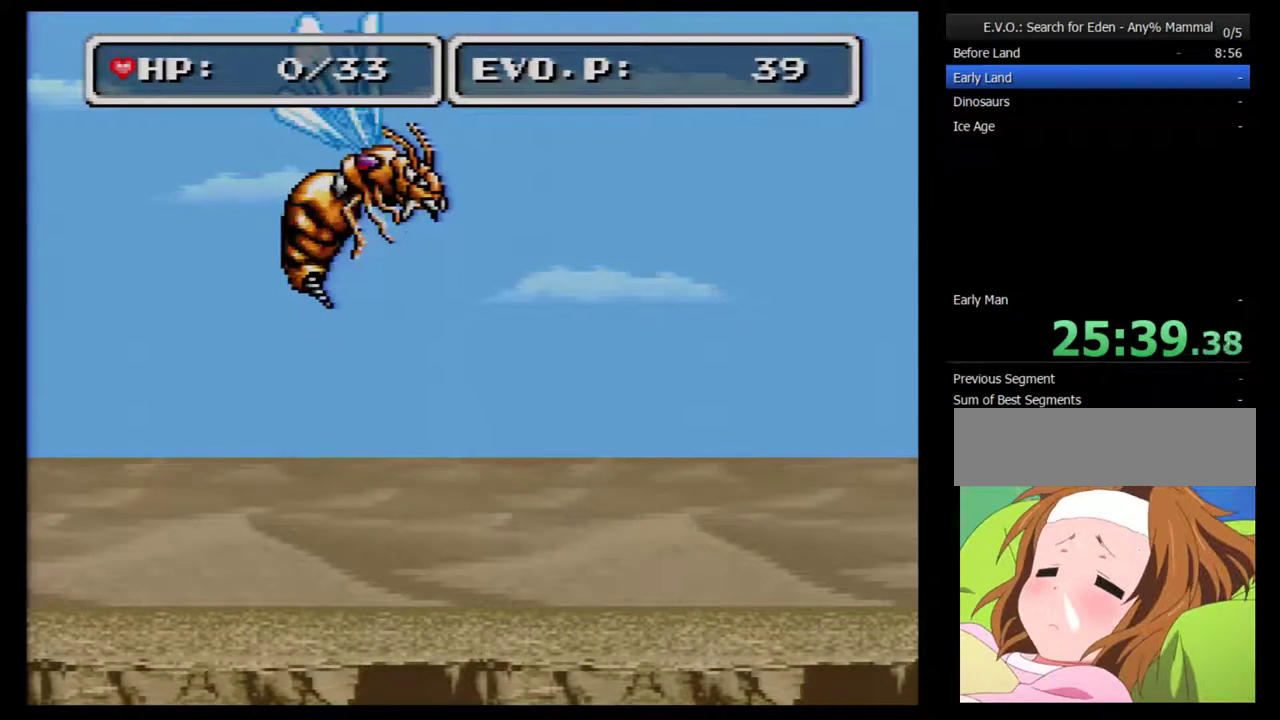
Gameplay with a controller (Nintendo layout); each line is a JSON object with the inputs held at the frame after it. "events" lists button and stick changes between this image and that frame as [ms after this image, input, new state], when the widget could be followed in between. Not read: L3 R3.
{"buttons": [], "events": []}
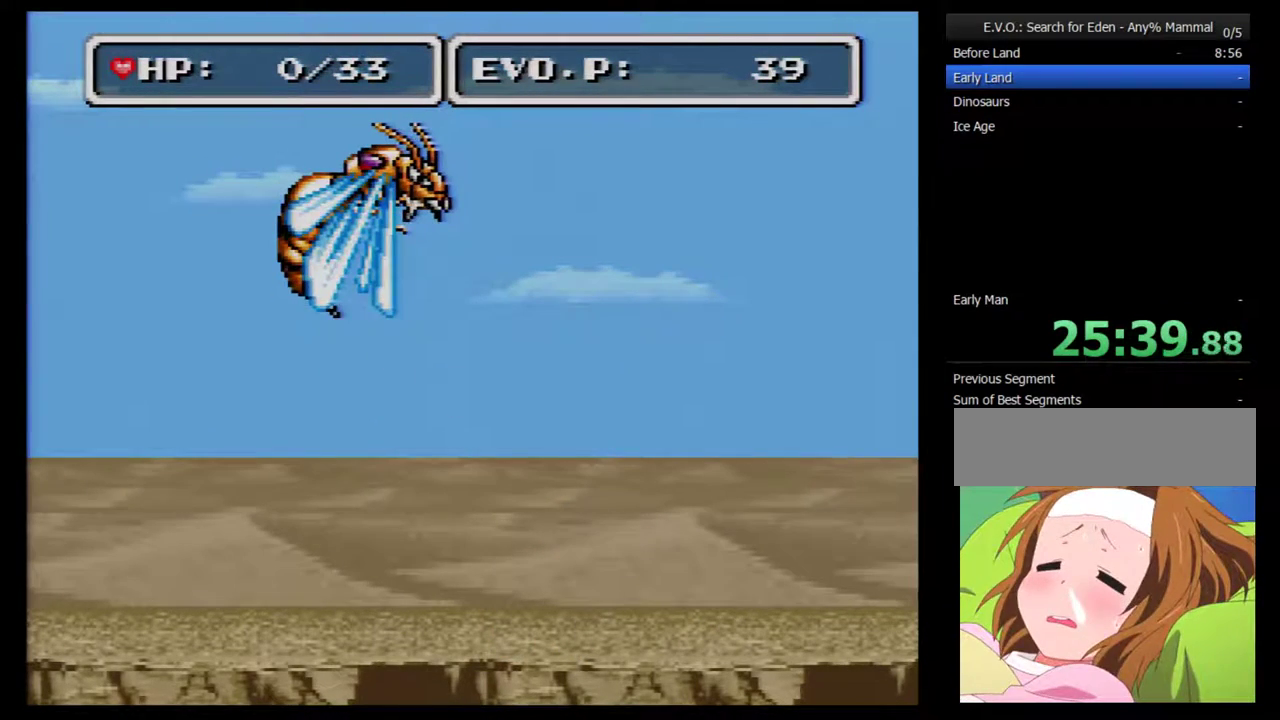
{"buttons": [], "events": [[33, "B", "down"], [100, "B", "up"], [200, "B", "down"], [250, "B", "up"], [317, "B", "down"], [383, "B", "up"]]}
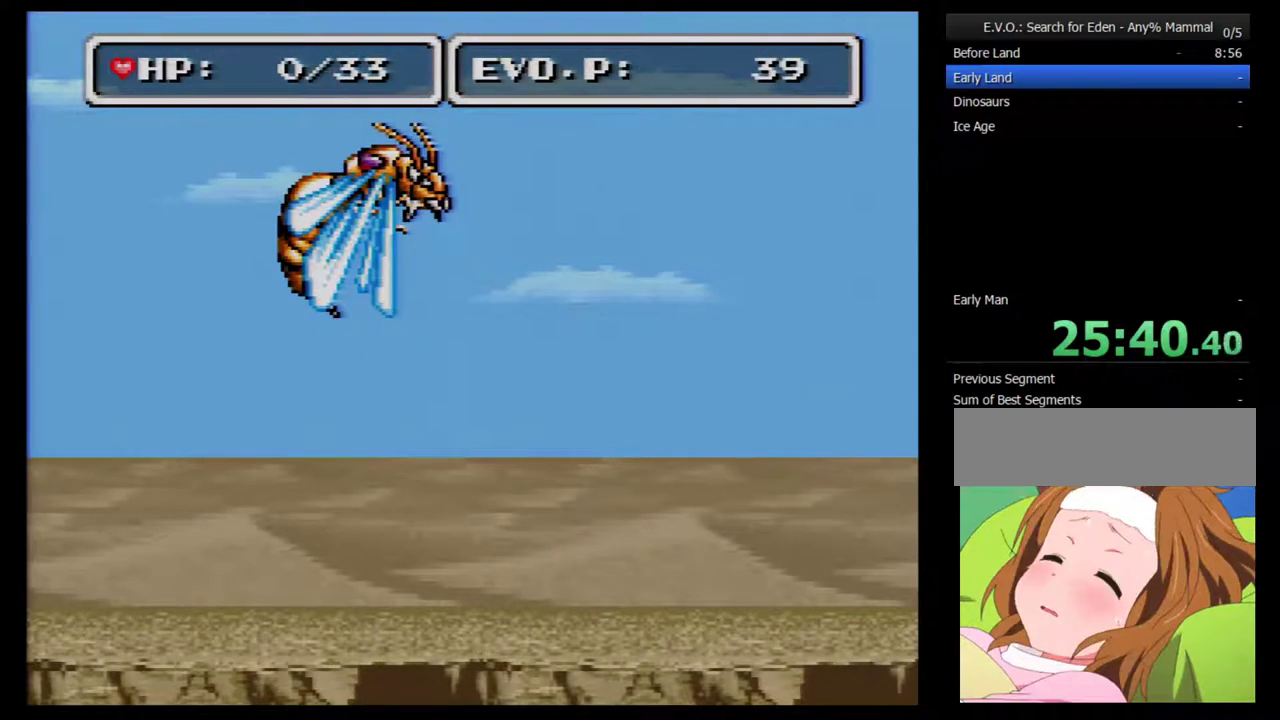
{"buttons": ["B"], "events": [[67, "B", "down"], [133, "B", "up"], [317, "B", "down"], [417, "B", "up"], [467, "B", "down"]]}
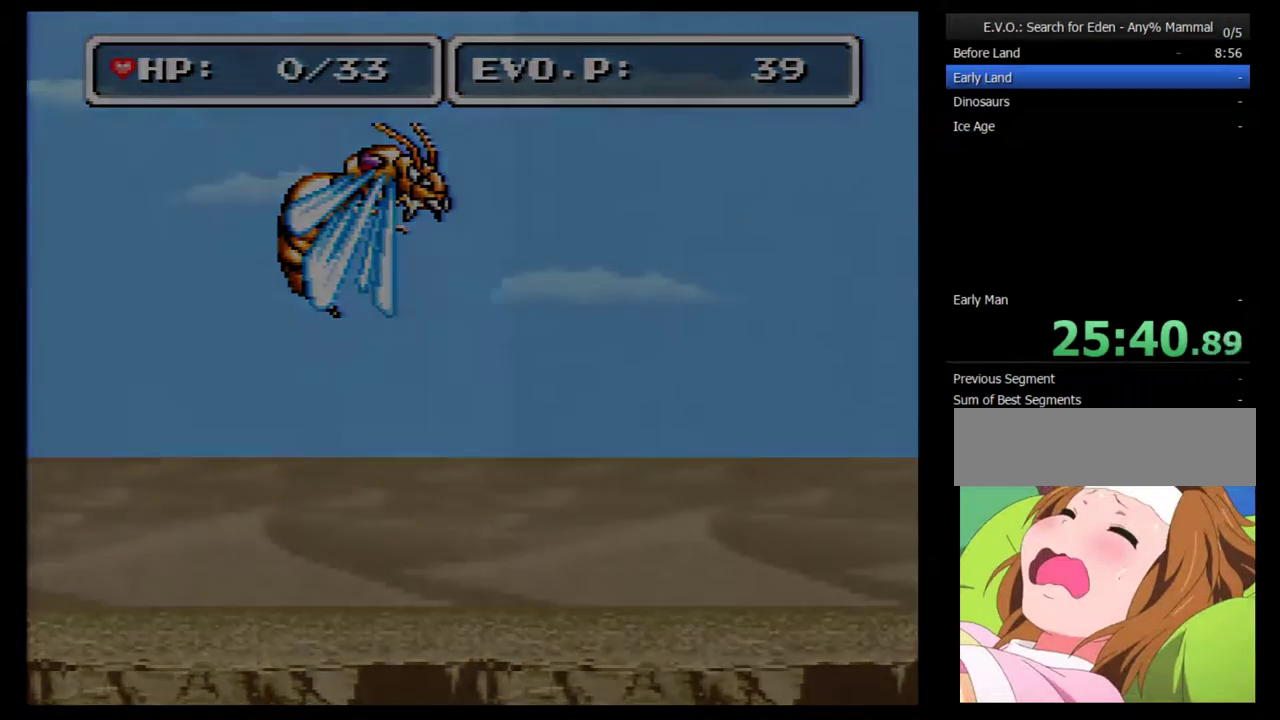
{"buttons": [], "events": [[33, "B", "up"], [100, "B", "down"], [200, "B", "up"], [250, "B", "down"], [317, "B", "up"], [383, "B", "down"], [467, "B", "up"]]}
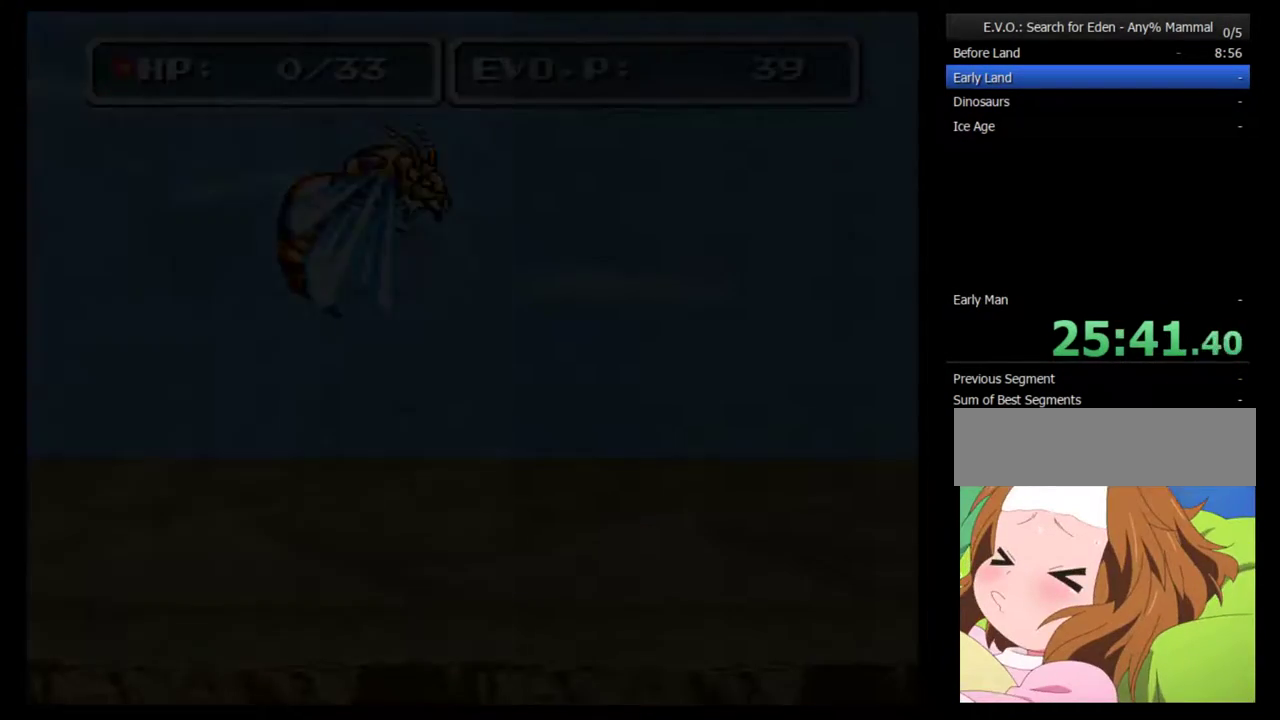
{"buttons": [], "events": [[33, "B", "down"], [100, "B", "up"], [150, "B", "down"], [217, "B", "up"], [283, "B", "down"], [367, "B", "up"], [433, "B", "down"], [500, "B", "up"]]}
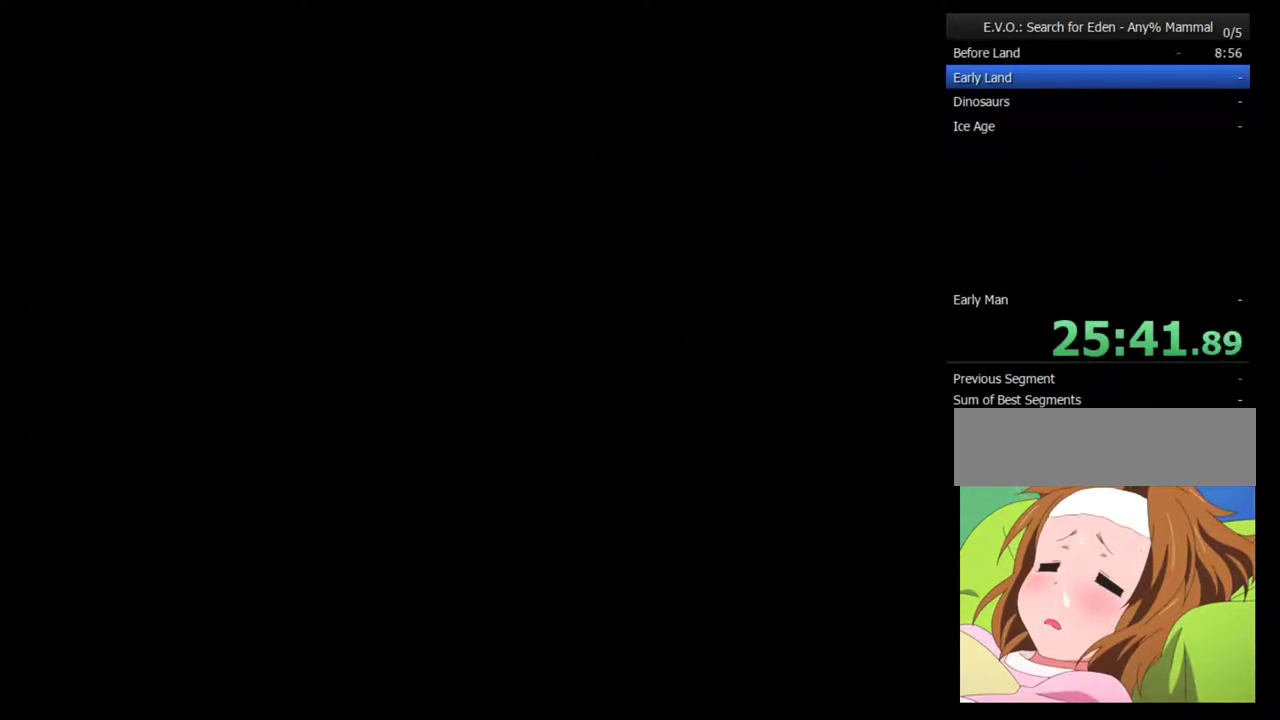
{"buttons": ["B"], "events": [[67, "B", "down"], [133, "B", "up"], [183, "B", "down"], [283, "B", "up"], [333, "B", "down"], [433, "B", "up"], [500, "B", "down"]]}
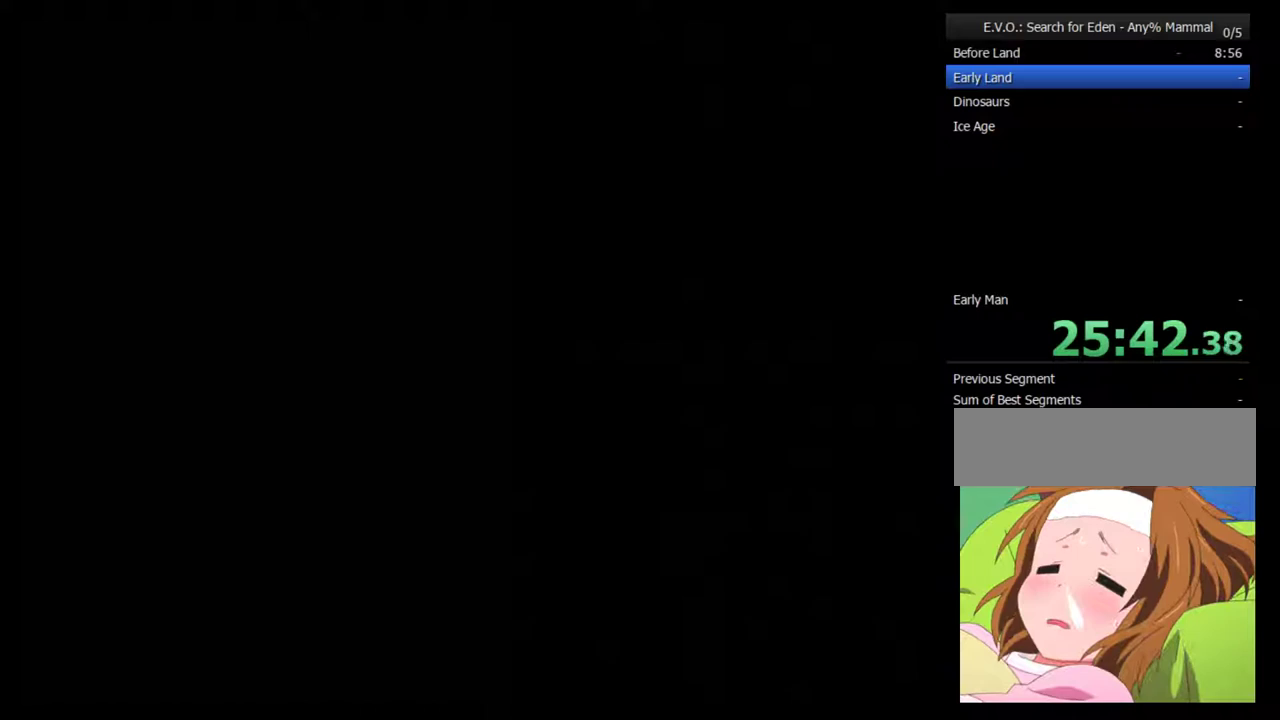
{"buttons": ["B"], "events": [[83, "B", "up"], [150, "B", "down"], [233, "B", "up"], [300, "B", "down"], [400, "B", "up"], [467, "B", "down"]]}
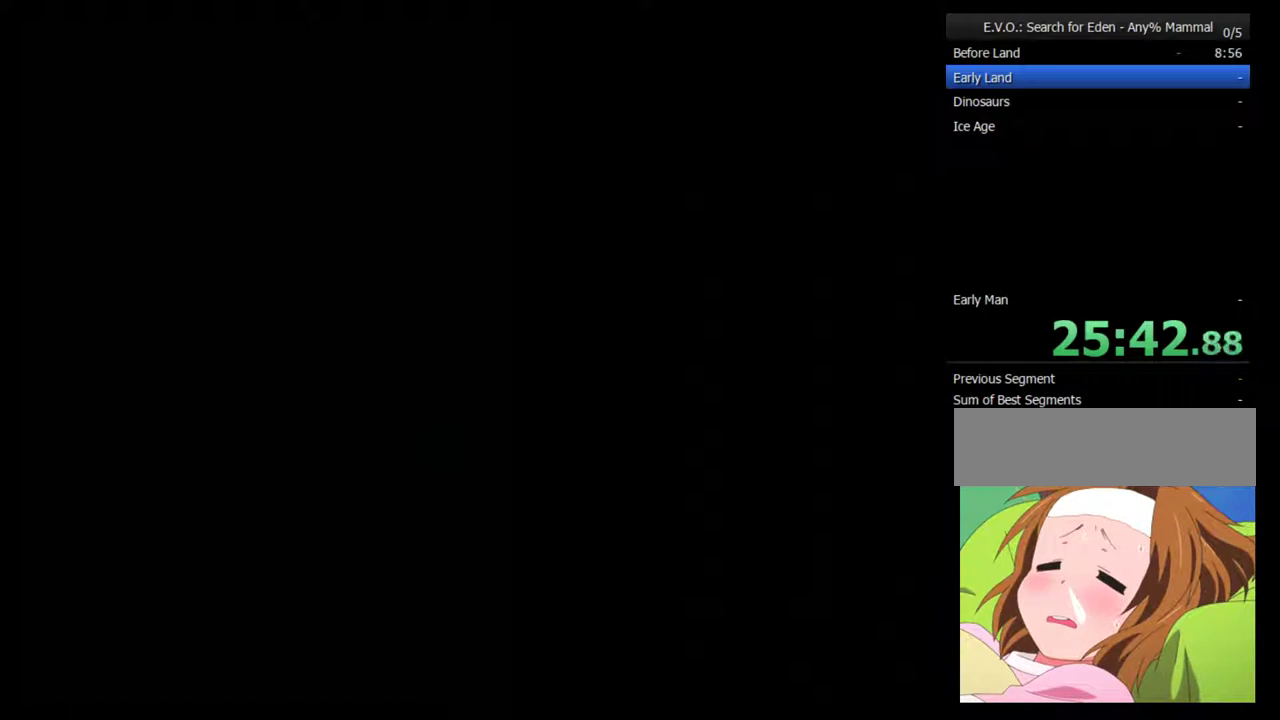
{"buttons": ["B"], "events": [[50, "B", "up"], [117, "B", "down"], [217, "B", "up"], [267, "B", "down"]]}
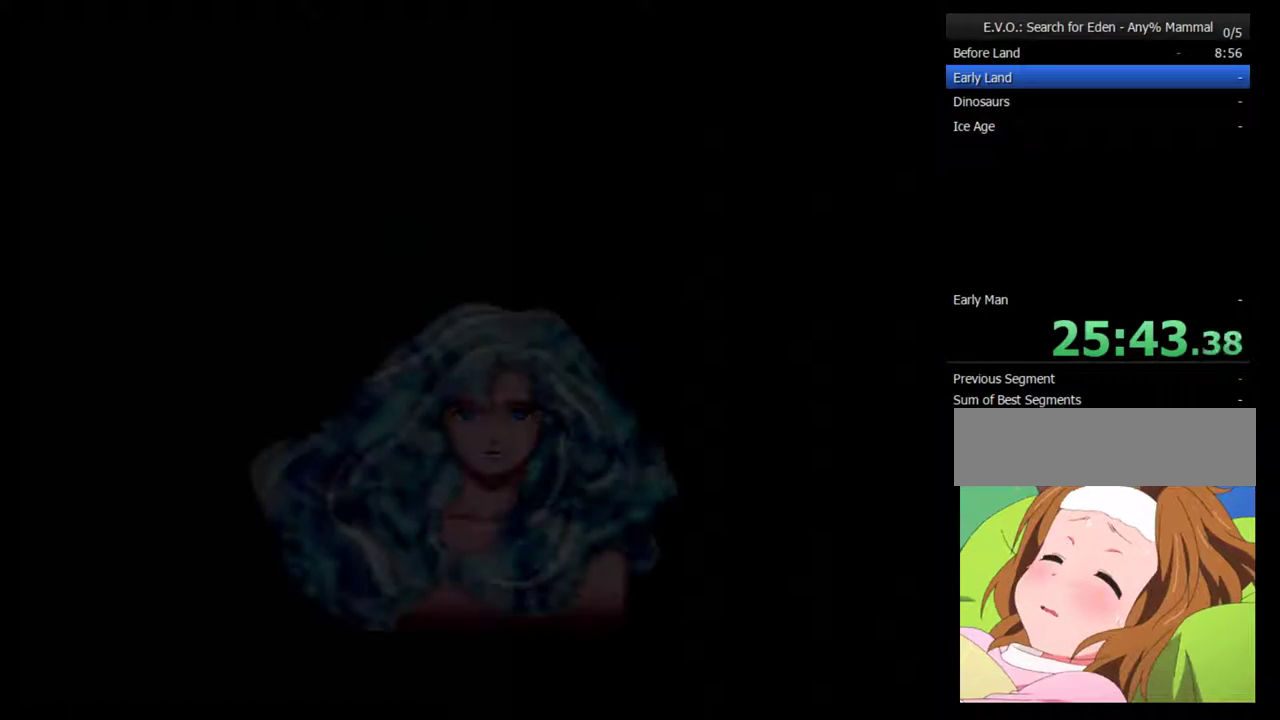
{"buttons": ["B"], "events": [[17, "B", "up"], [83, "B", "down"], [150, "B", "up"], [233, "B", "down"], [300, "B", "up"], [367, "B", "down"], [417, "B", "up"], [483, "B", "down"]]}
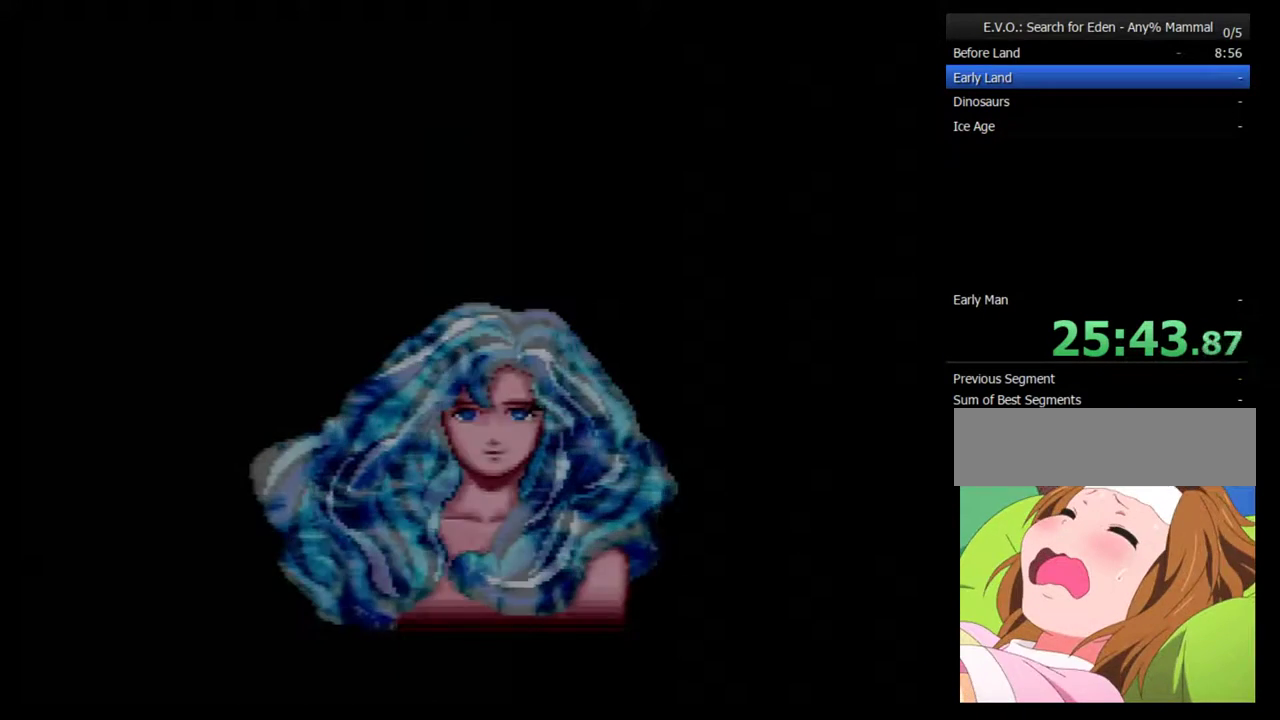
{"buttons": [], "events": [[83, "B", "up"], [100, "B", "down"], [200, "B", "up"], [267, "B", "down"], [333, "B", "up"], [400, "B", "down"], [483, "B", "up"]]}
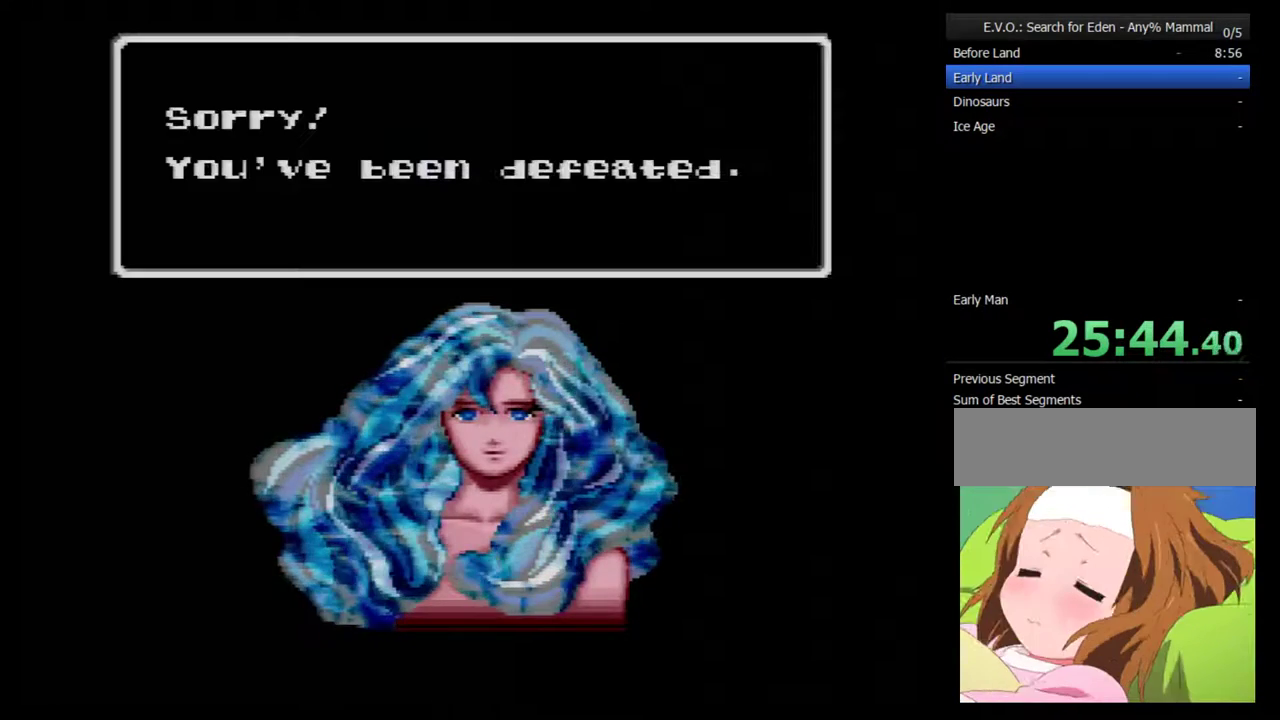
{"buttons": [], "events": [[17, "B", "down"], [117, "B", "up"], [167, "B", "down"], [233, "B", "up"], [300, "B", "down"], [367, "B", "up"], [450, "B", "down"], [483, "B", "up"]]}
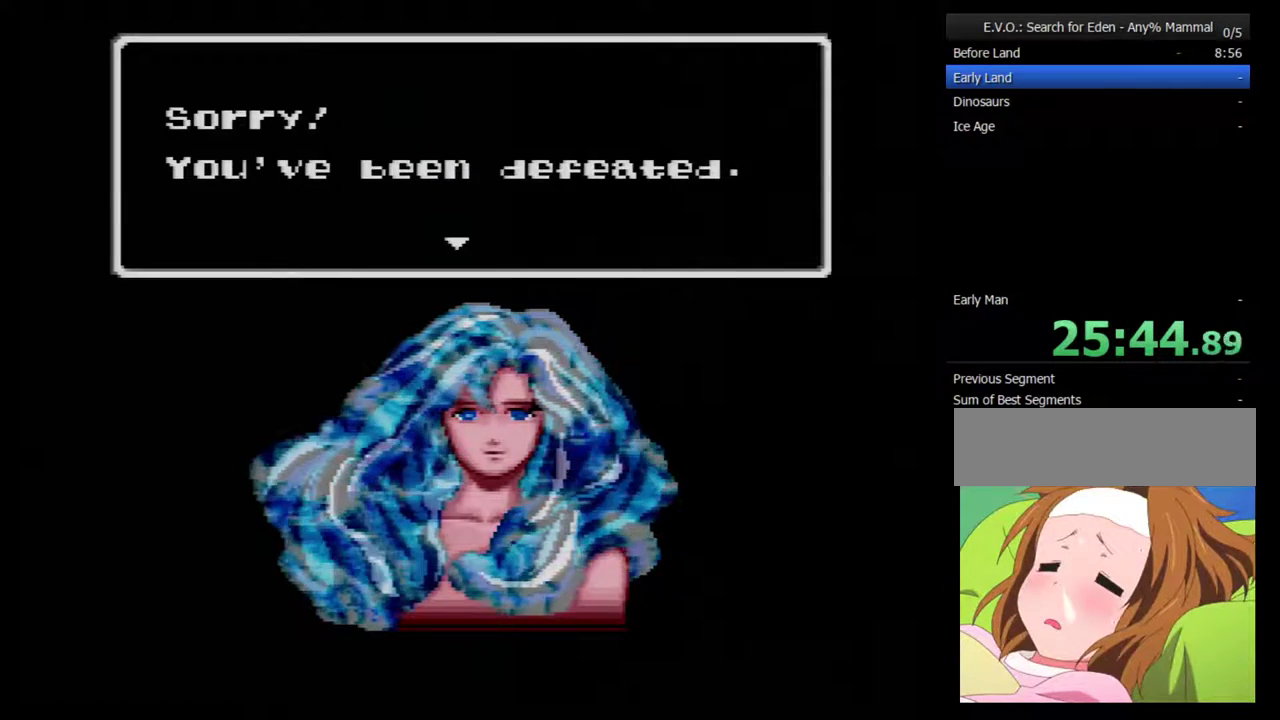
{"buttons": ["B"], "events": [[83, "B", "down"], [133, "B", "up"], [200, "B", "down"], [267, "B", "up"], [333, "B", "down"], [383, "B", "up"], [450, "B", "down"]]}
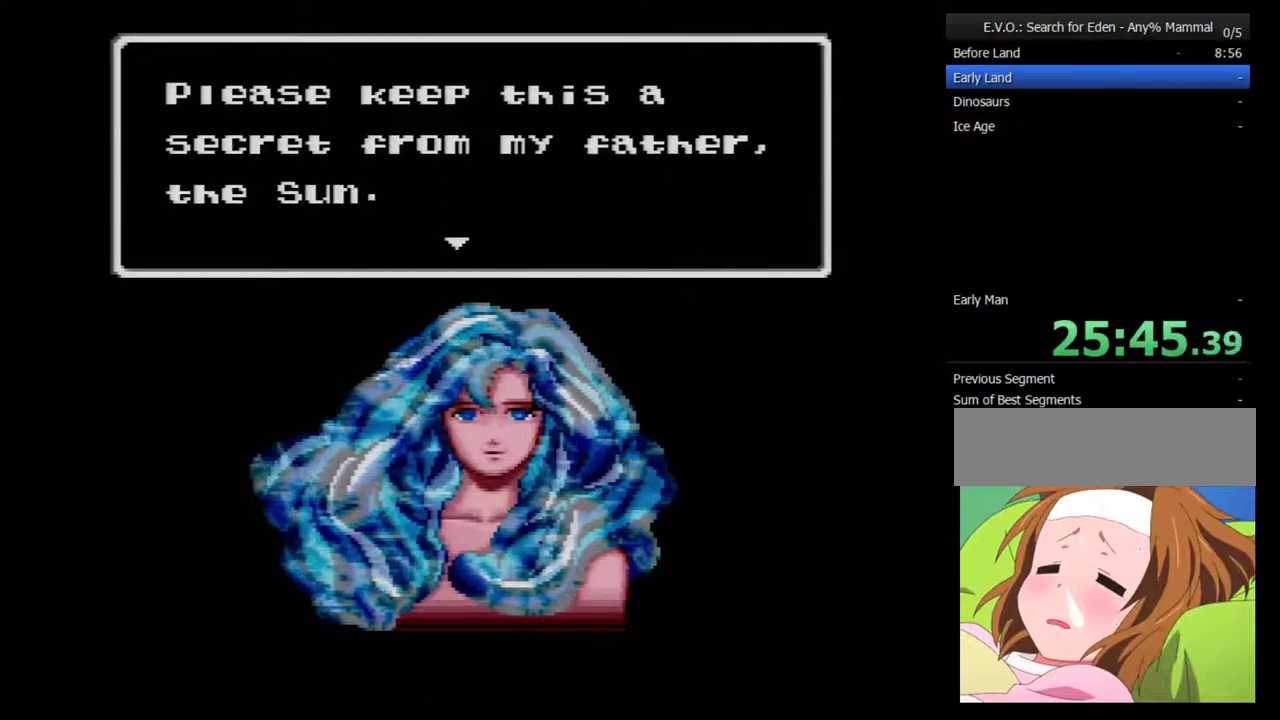
{"buttons": [], "events": [[50, "B", "up"], [100, "B", "down"], [167, "B", "up"], [233, "B", "down"], [300, "B", "up"], [383, "B", "down"], [450, "B", "up"]]}
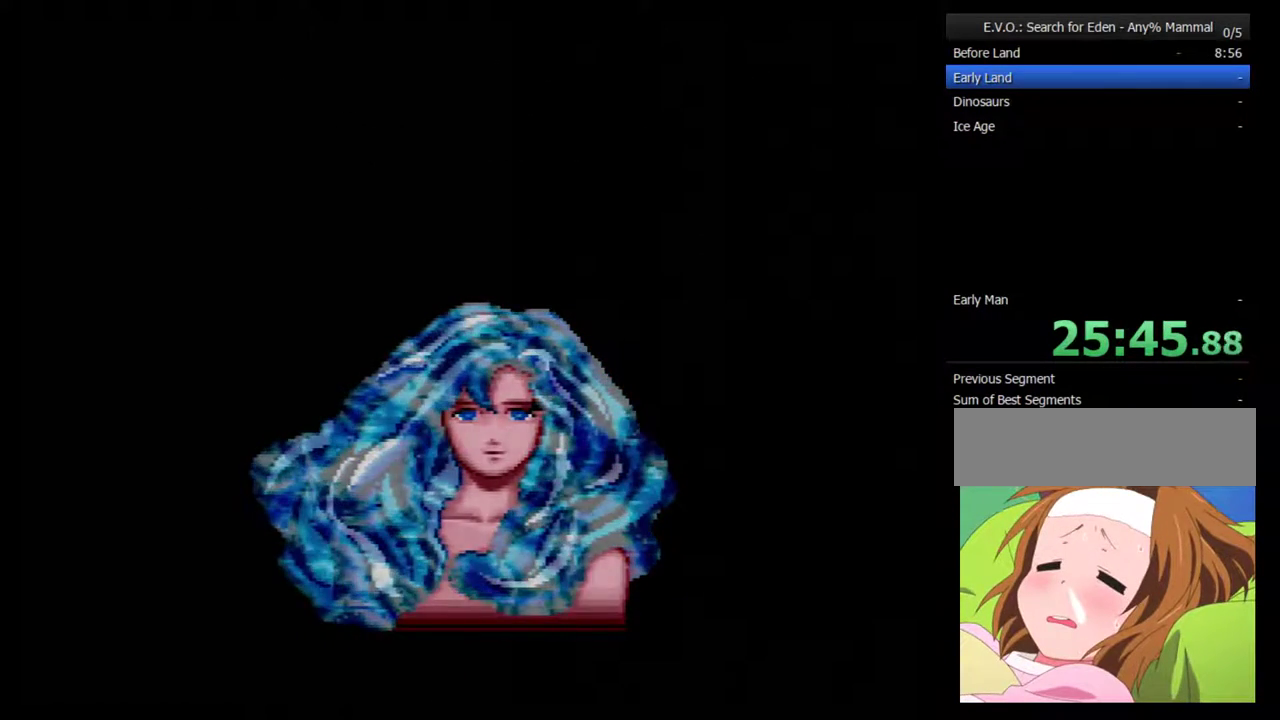
{"buttons": [], "events": [[17, "B", "down"], [67, "B", "up"], [300, "B", "down"], [350, "B", "up"]]}
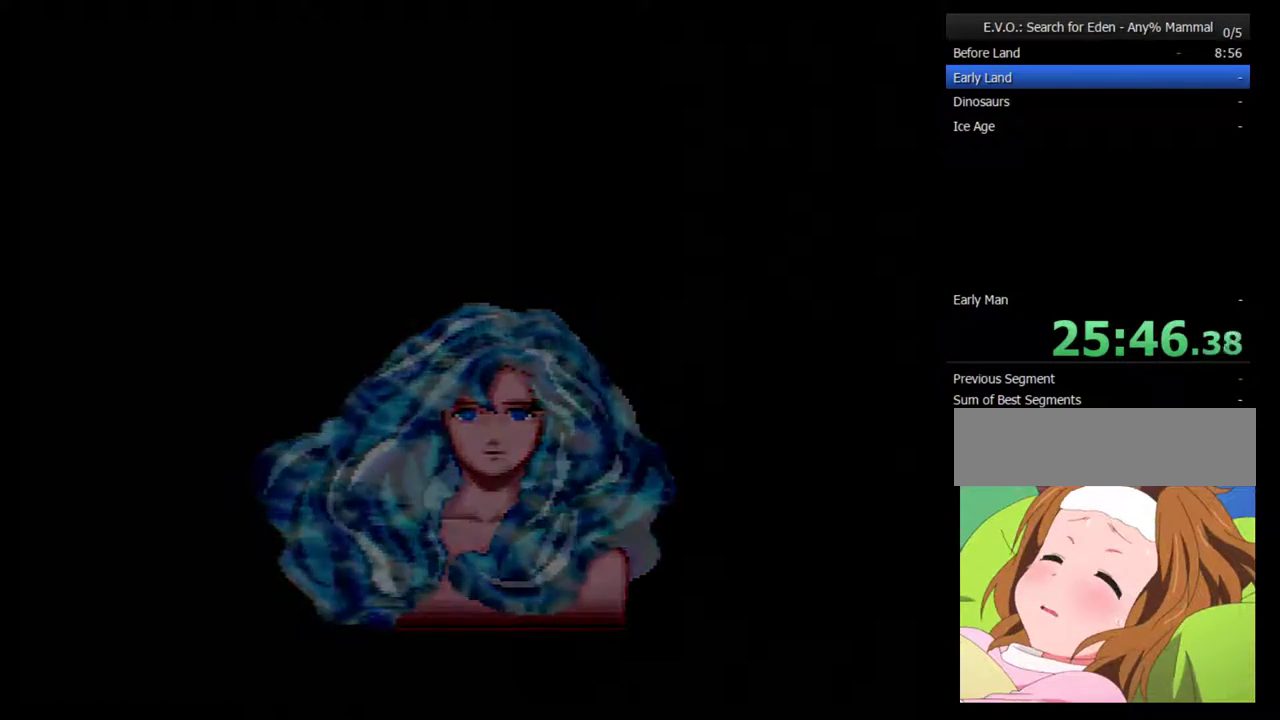
{"buttons": [], "events": []}
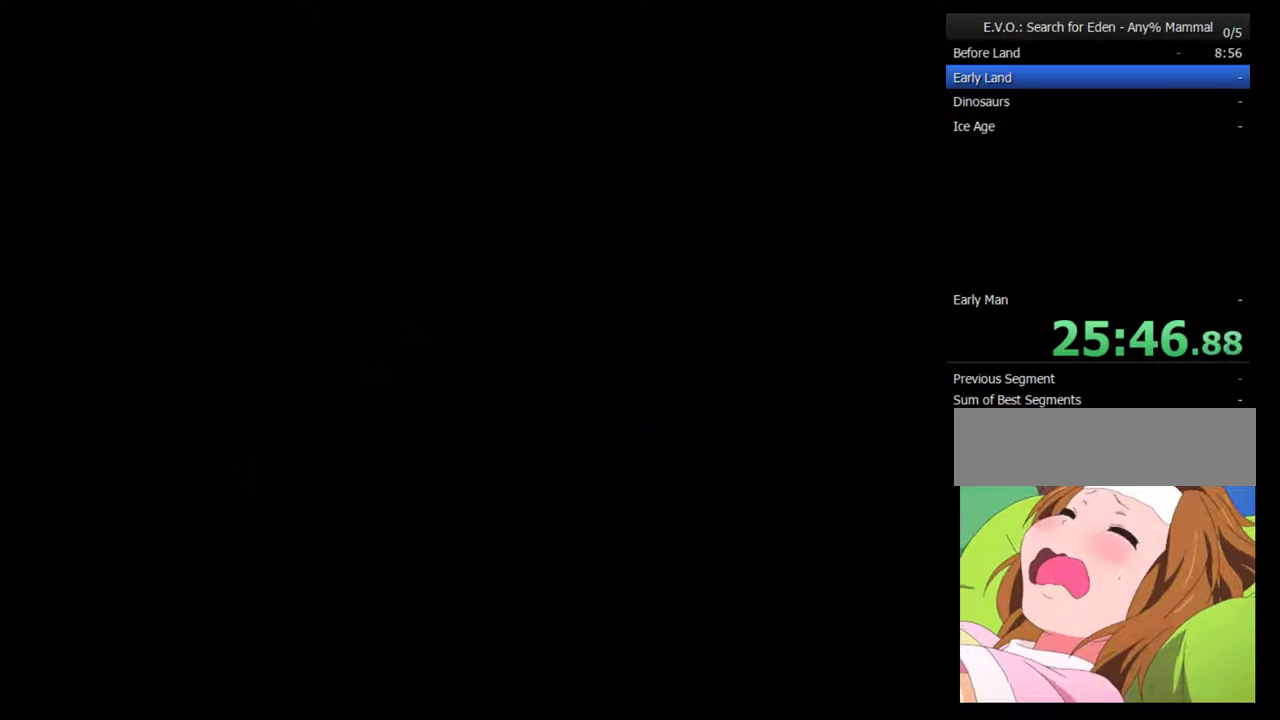
{"buttons": [], "events": []}
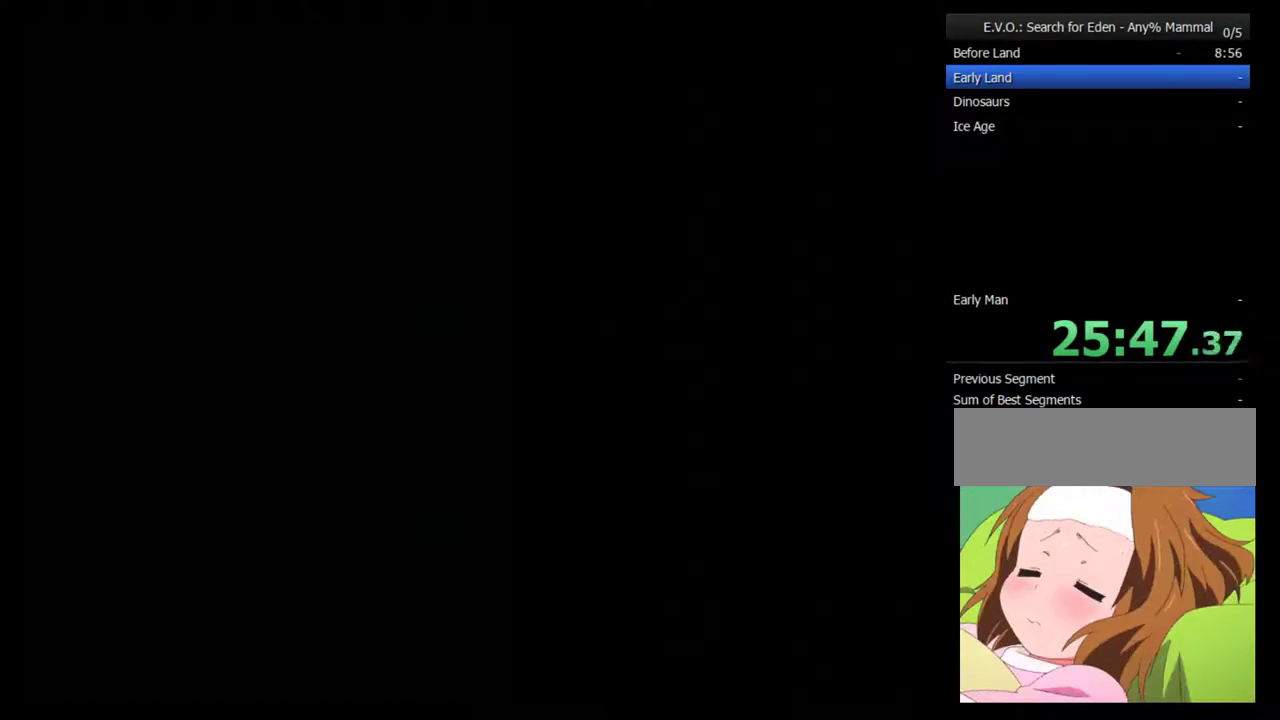
{"buttons": [], "events": []}
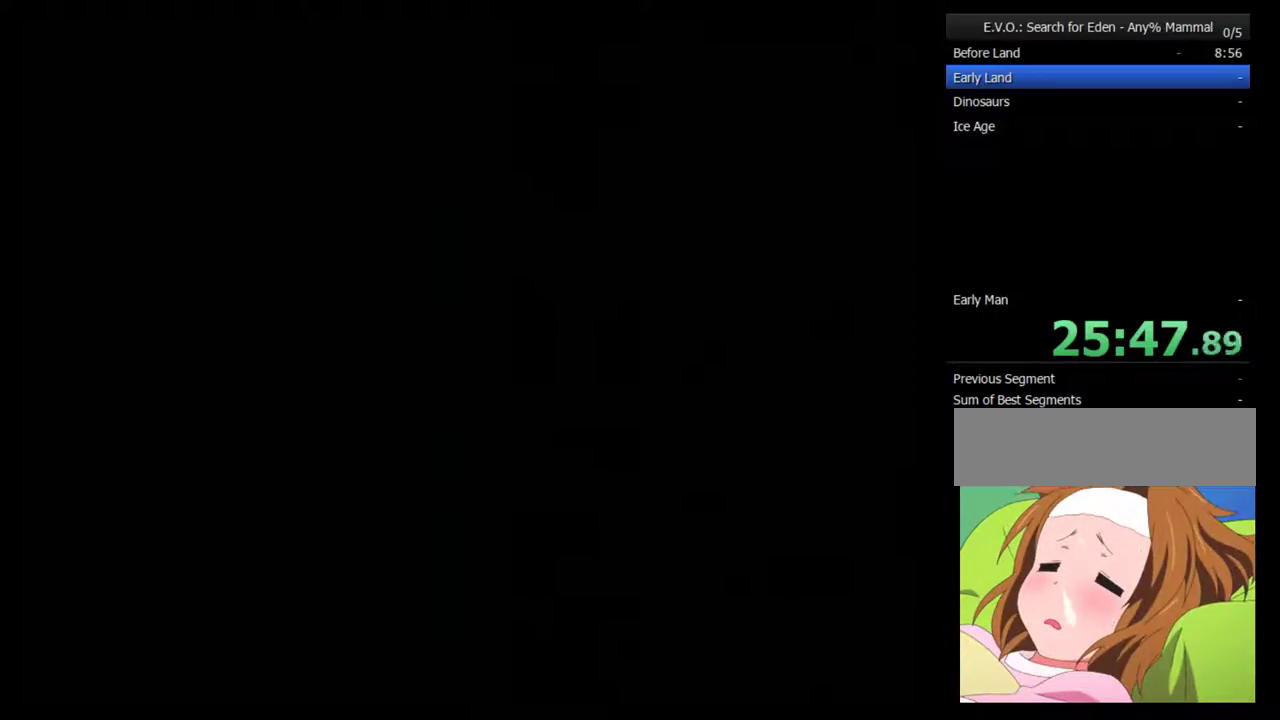
{"buttons": [], "events": []}
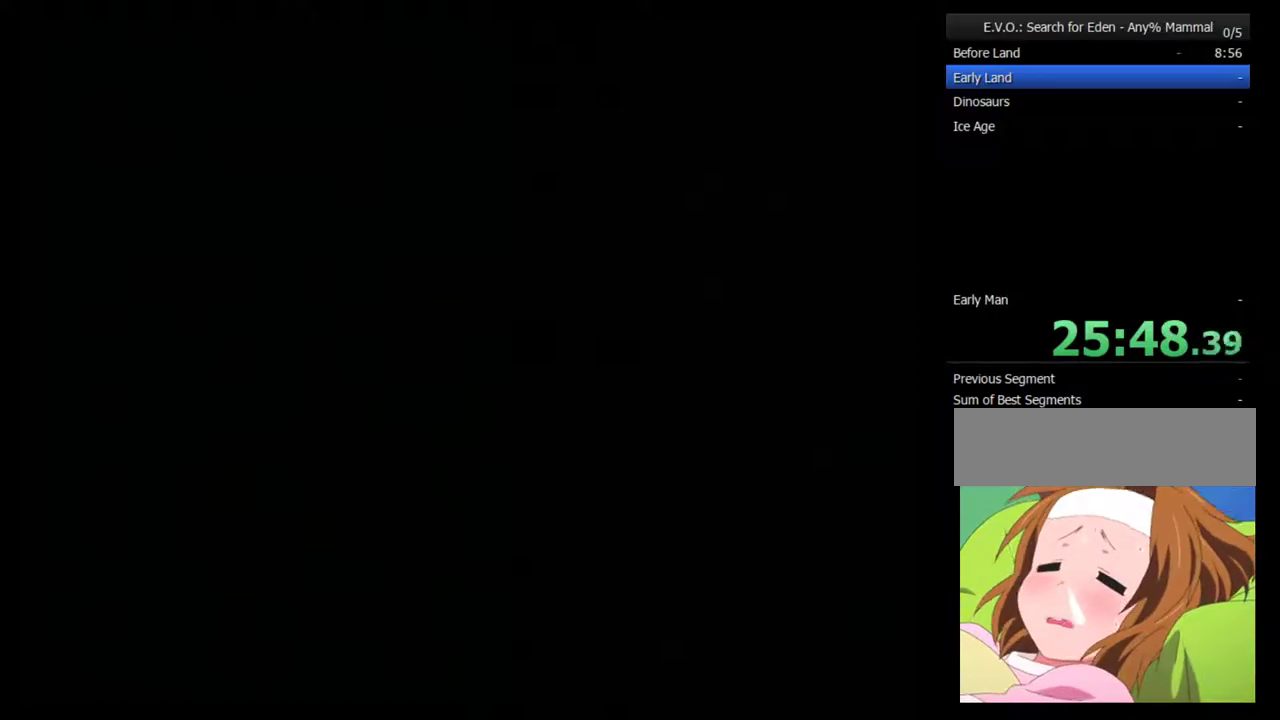
{"buttons": [], "events": []}
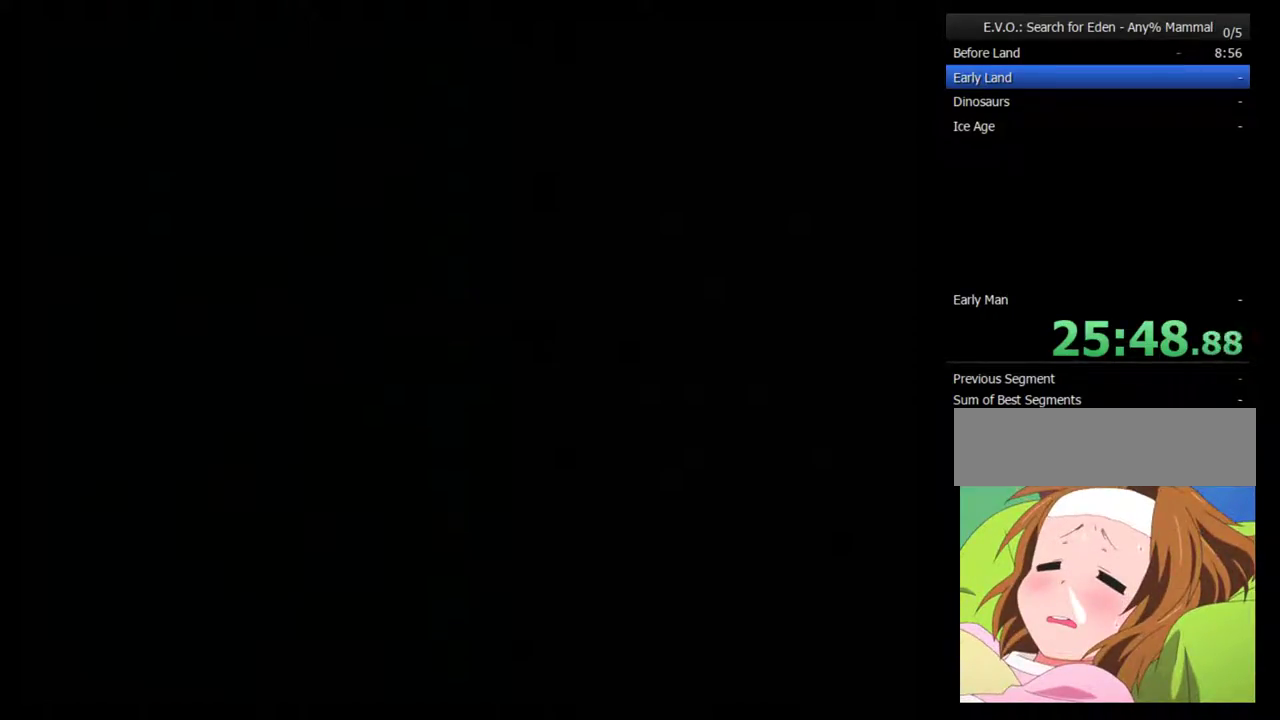
{"buttons": [], "events": []}
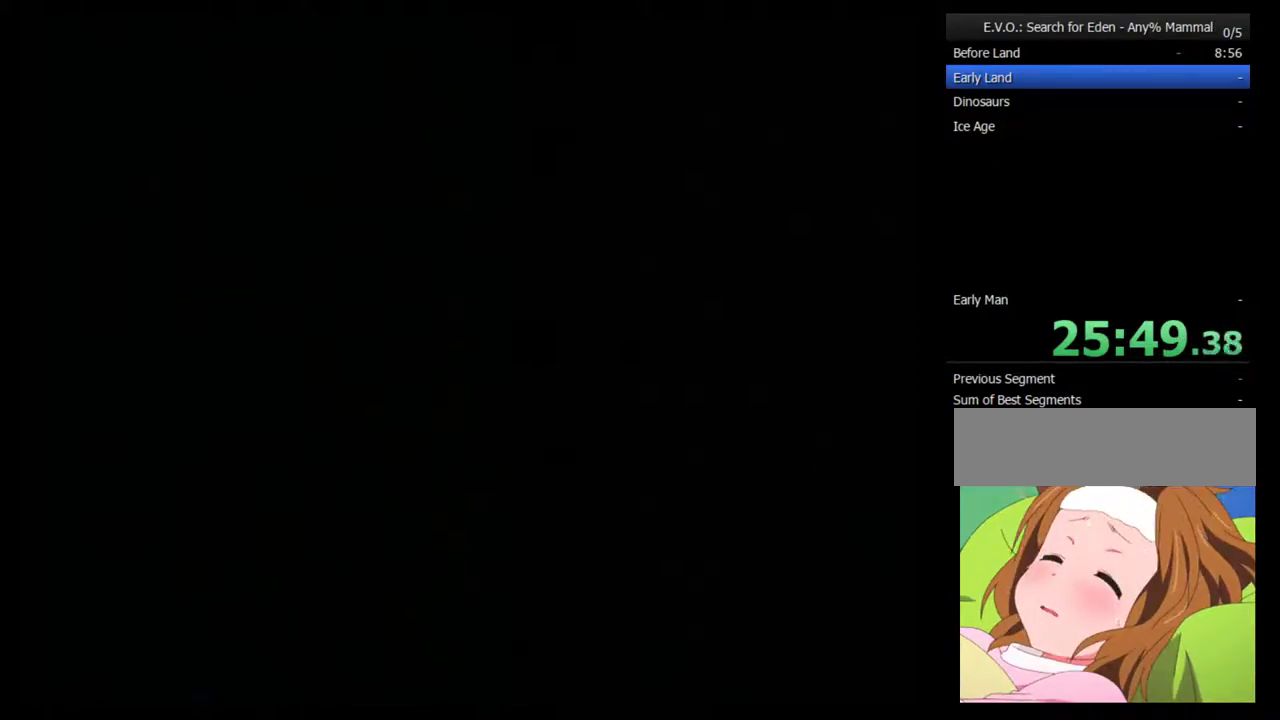
{"buttons": [], "events": [[250, "B", "down"], [350, "B", "up"], [450, "B", "down"], [500, "B", "up"]]}
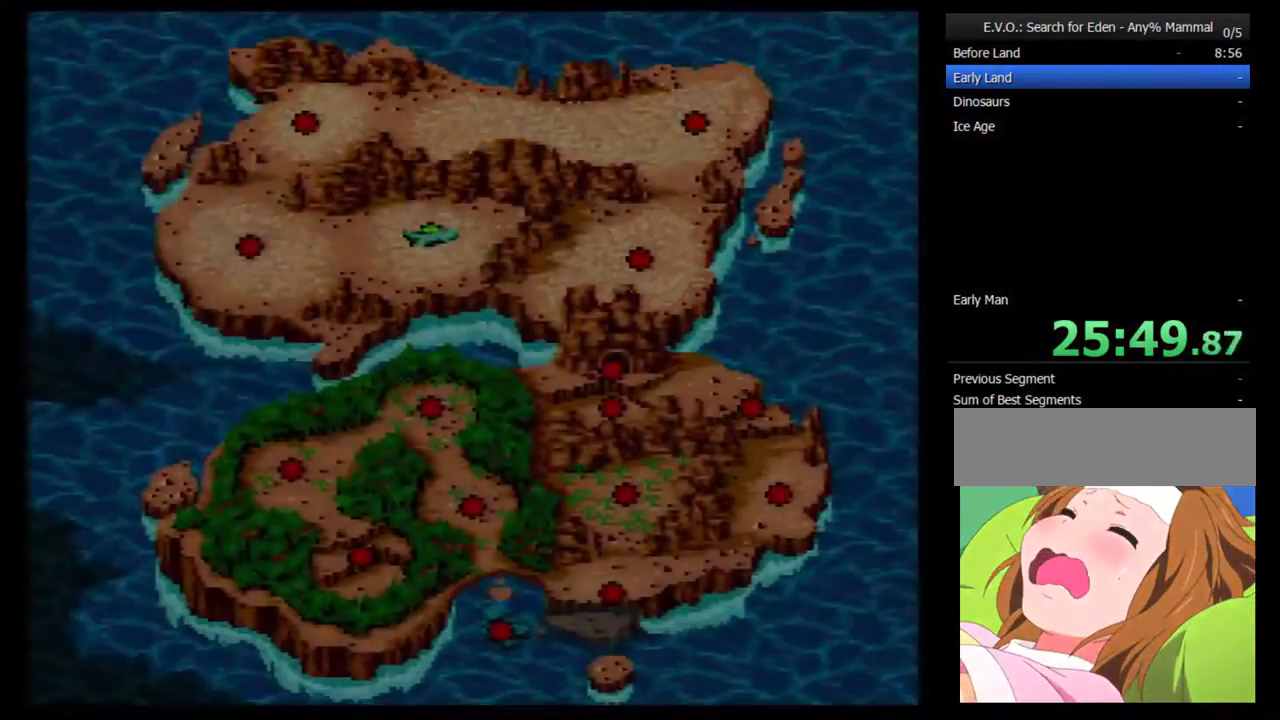
{"buttons": ["B"], "events": [[67, "B", "down"], [167, "B", "up"], [217, "B", "down"], [283, "B", "up"], [367, "B", "down"], [450, "B", "up"], [500, "B", "down"]]}
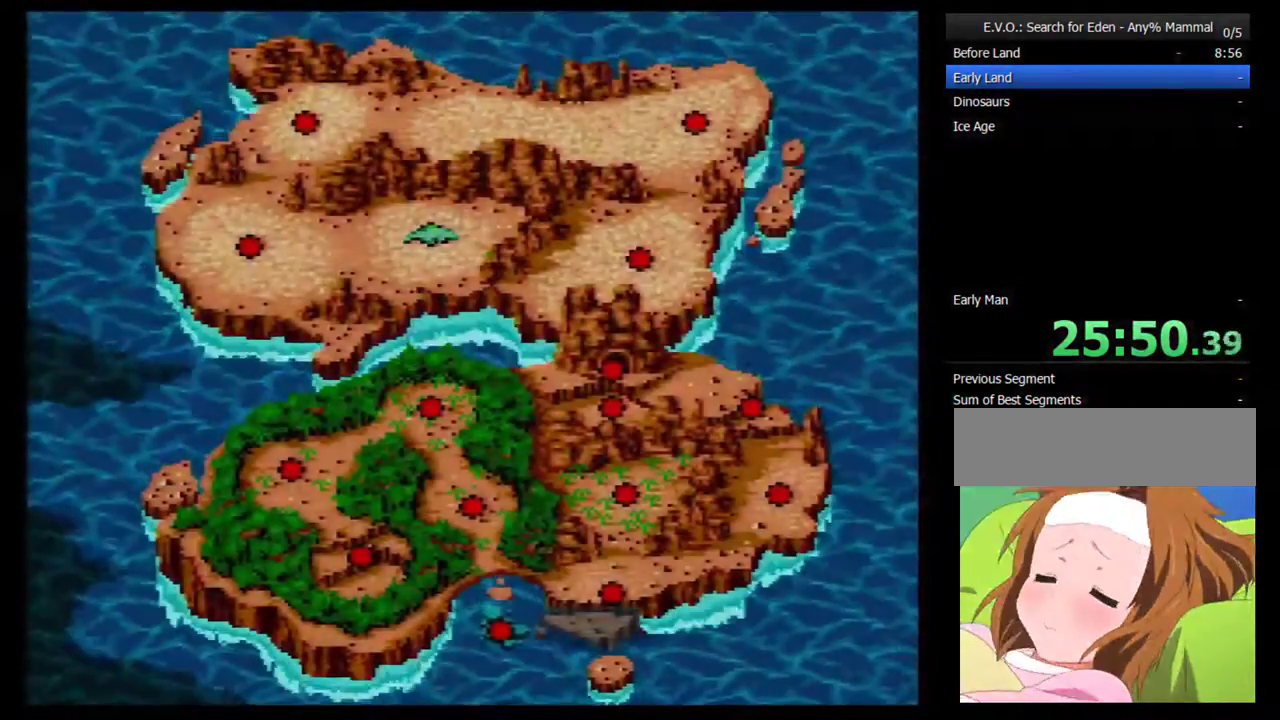
{"buttons": [], "events": [[67, "B", "up"], [133, "B", "down"], [217, "B", "up"], [283, "B", "down"], [350, "B", "up"], [400, "B", "down"], [500, "B", "up"]]}
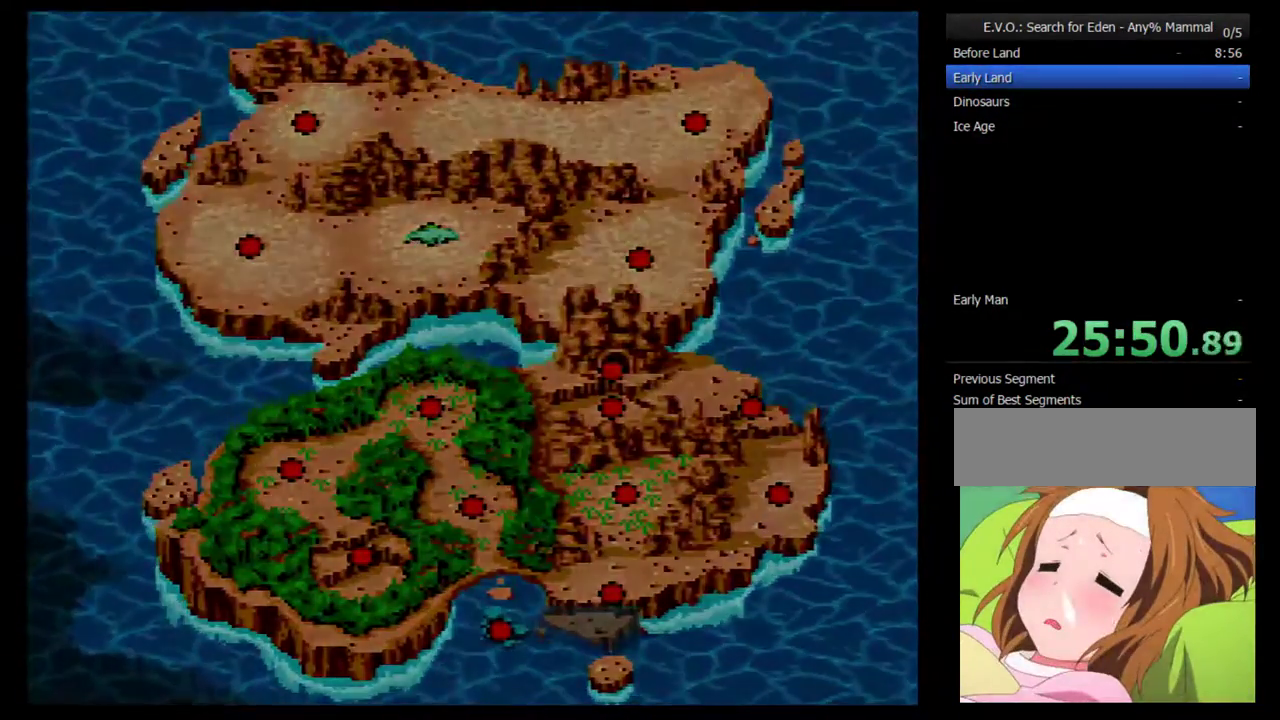
{"buttons": [], "events": []}
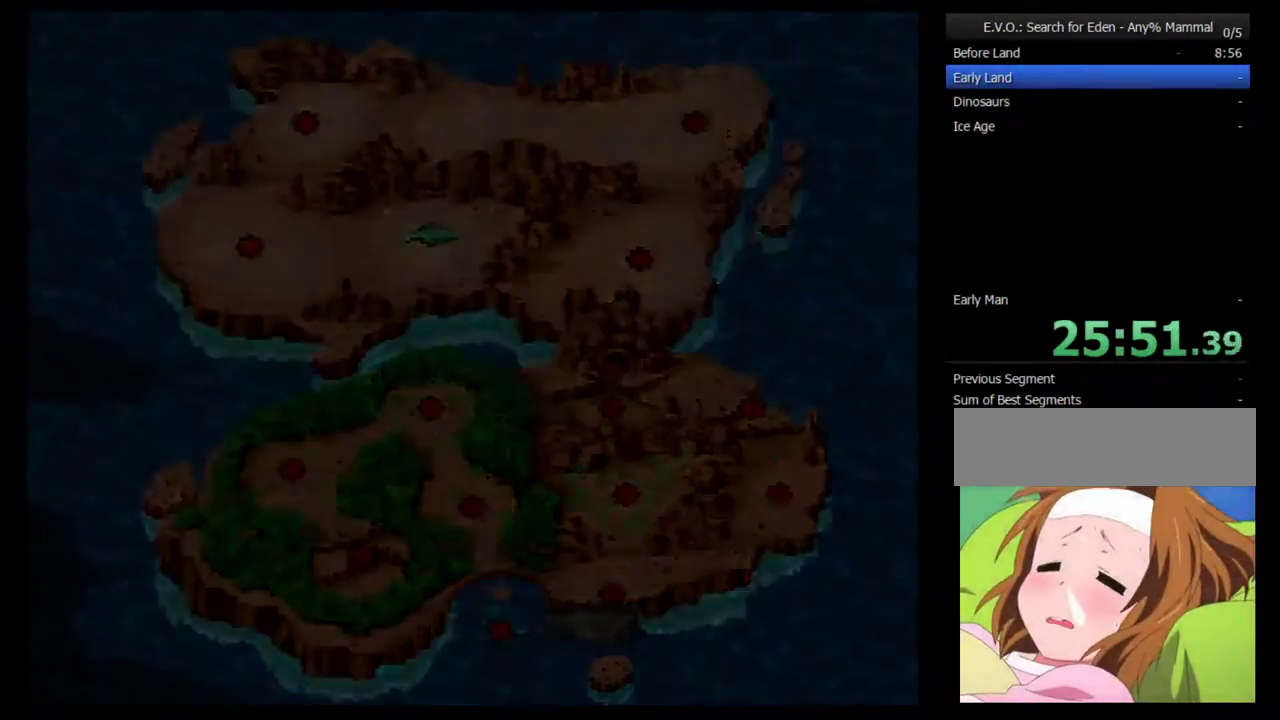
{"buttons": [], "events": []}
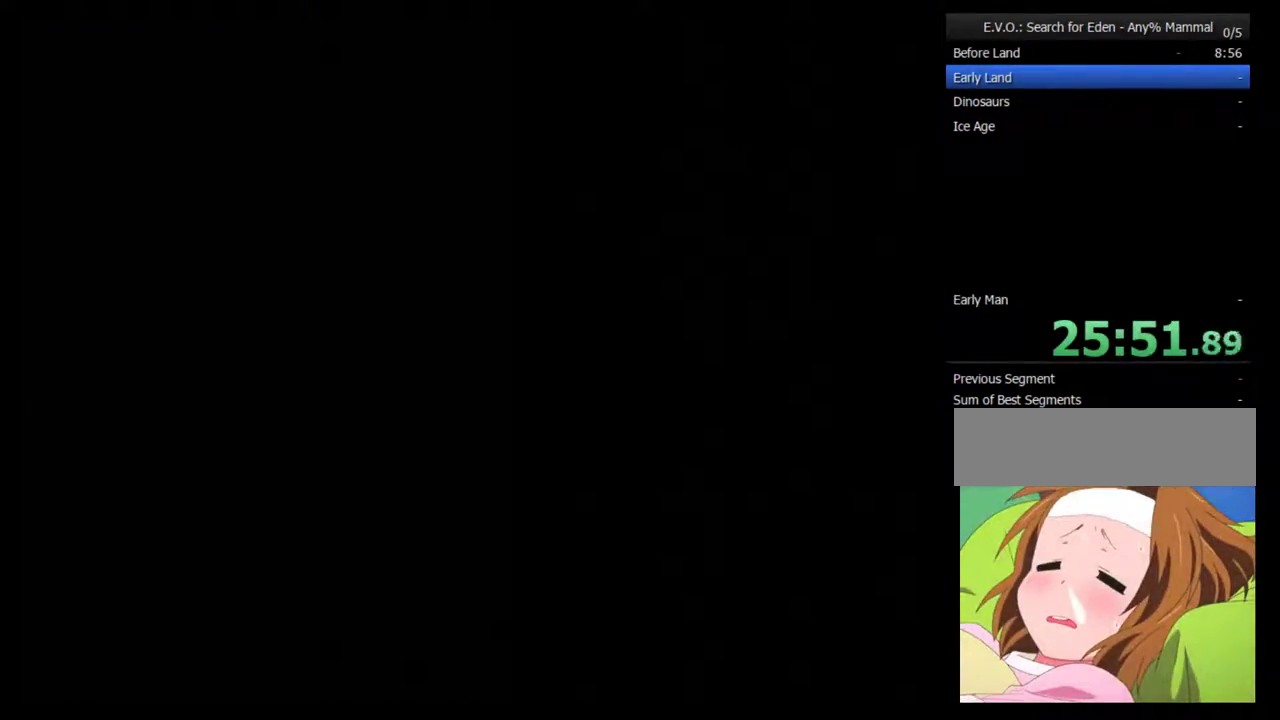
{"buttons": [], "events": []}
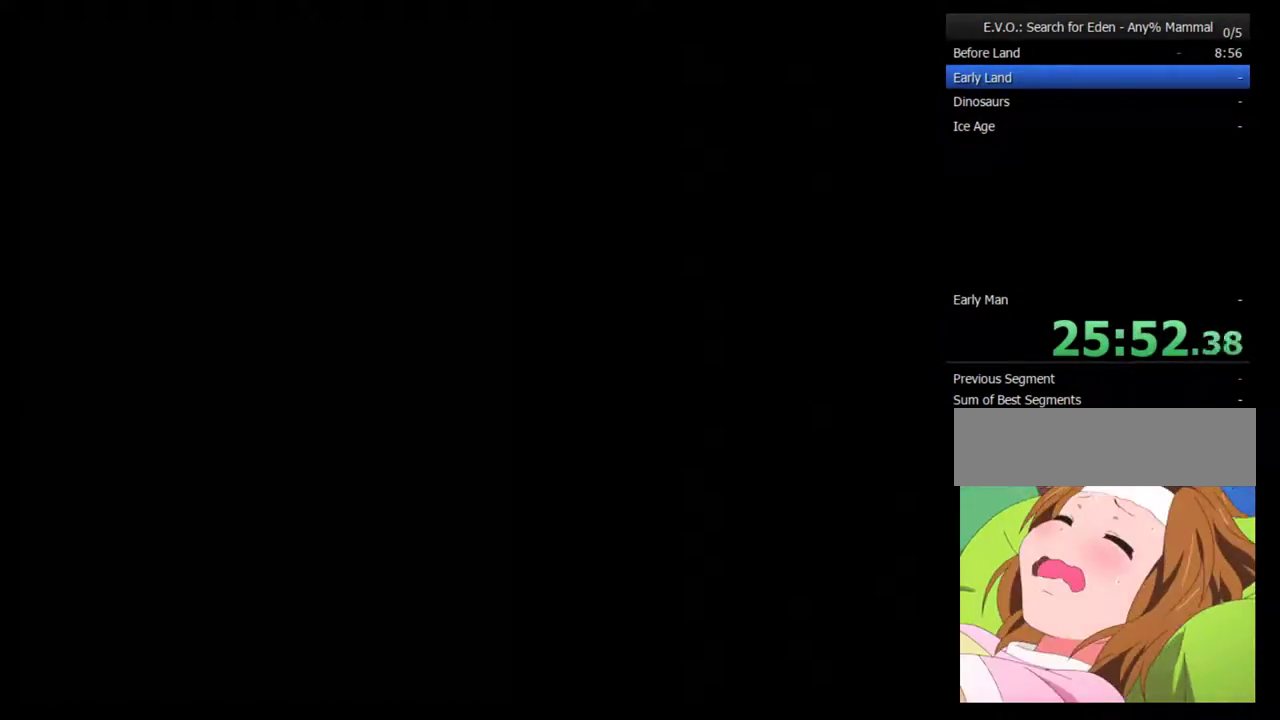
{"buttons": [], "events": []}
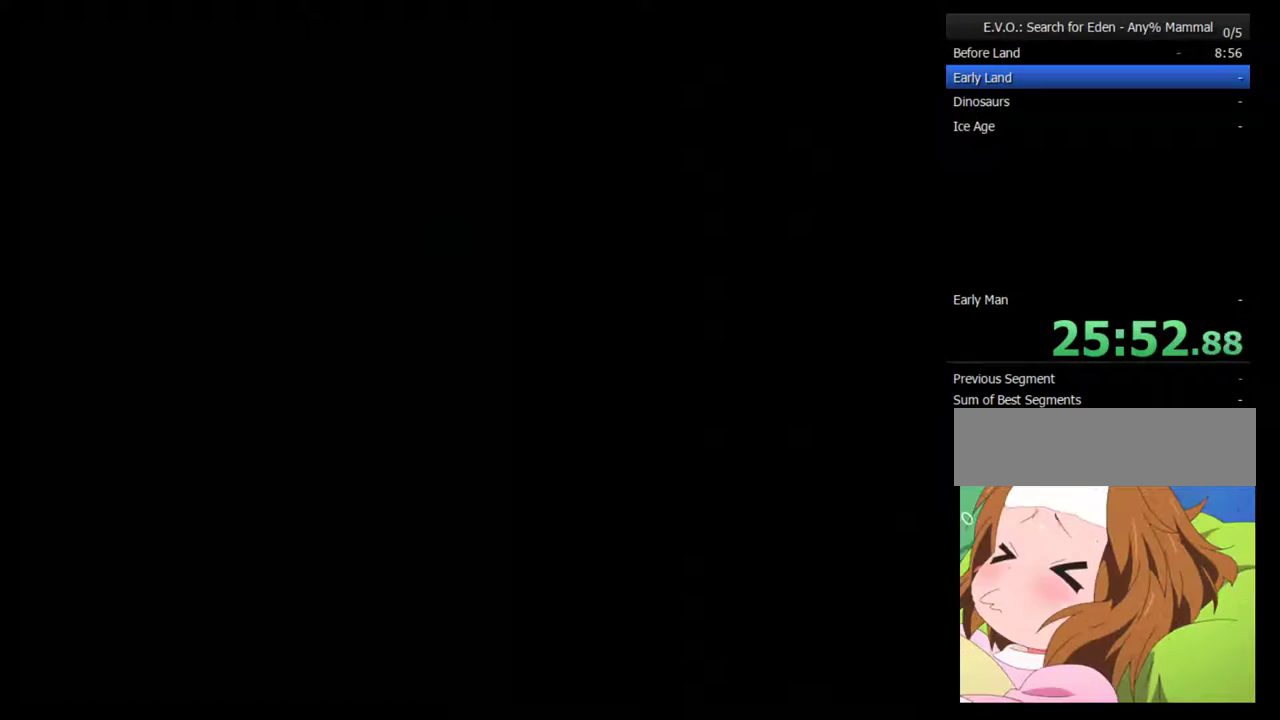
{"buttons": [], "events": []}
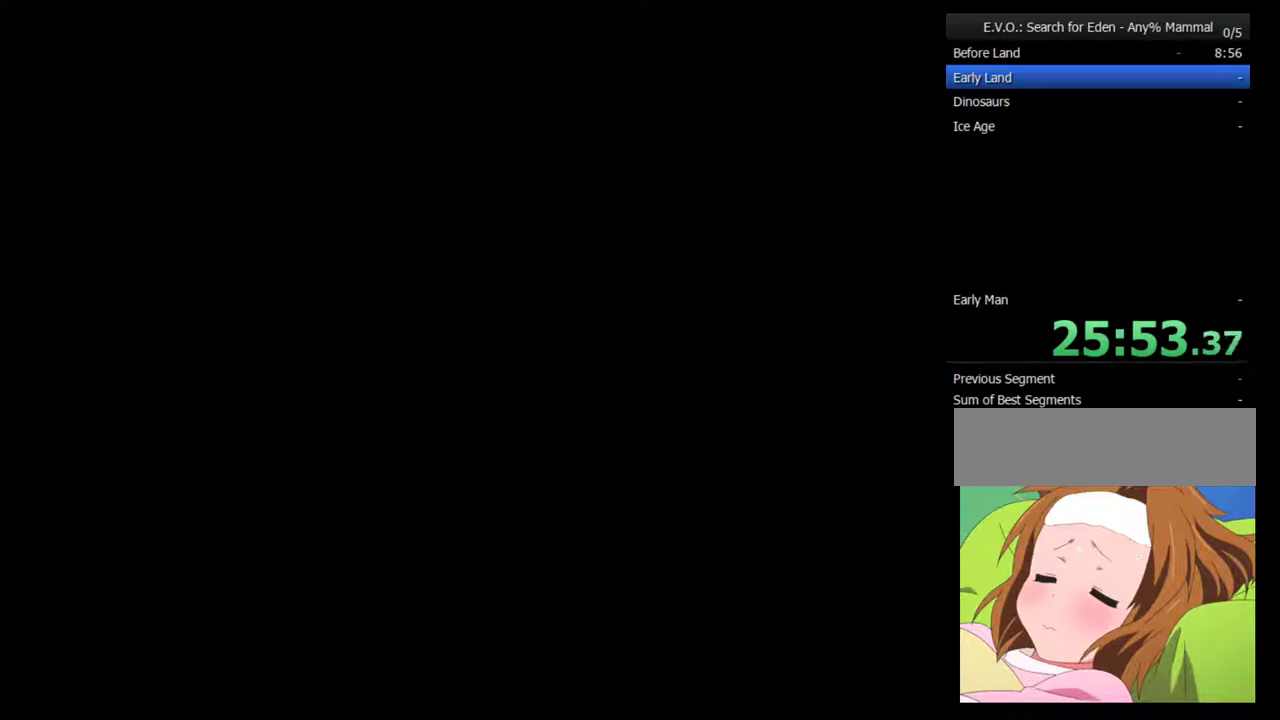
{"buttons": [], "events": []}